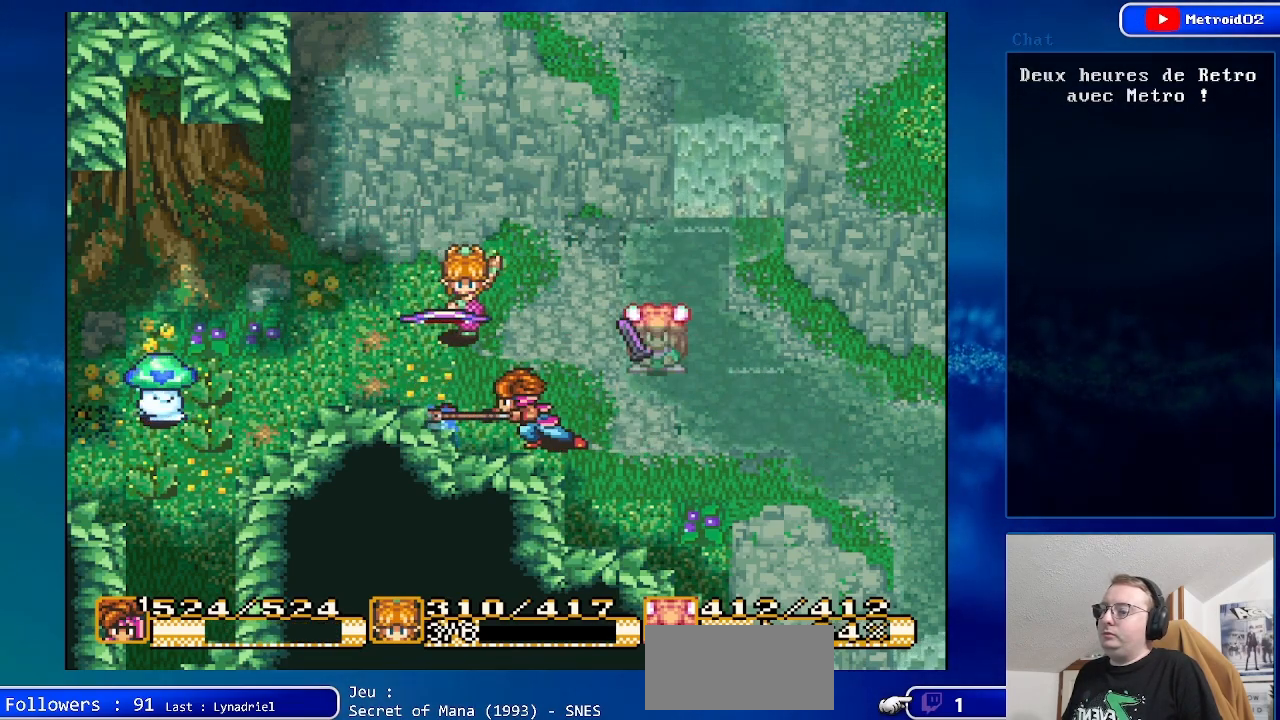
Gameplay with a controller (Nintendo layout); each line is a JSON object with the inputs held at the frame after it. "events" lists button and stick changes between this image and that frame as [ms after this image, input, new state], when the widget could be followed in between. Not read: L1 L3 R1 R3.
{"buttons": ["DPAD_RIGHT"], "events": [[333, "DPAD_RIGHT", "down"]]}
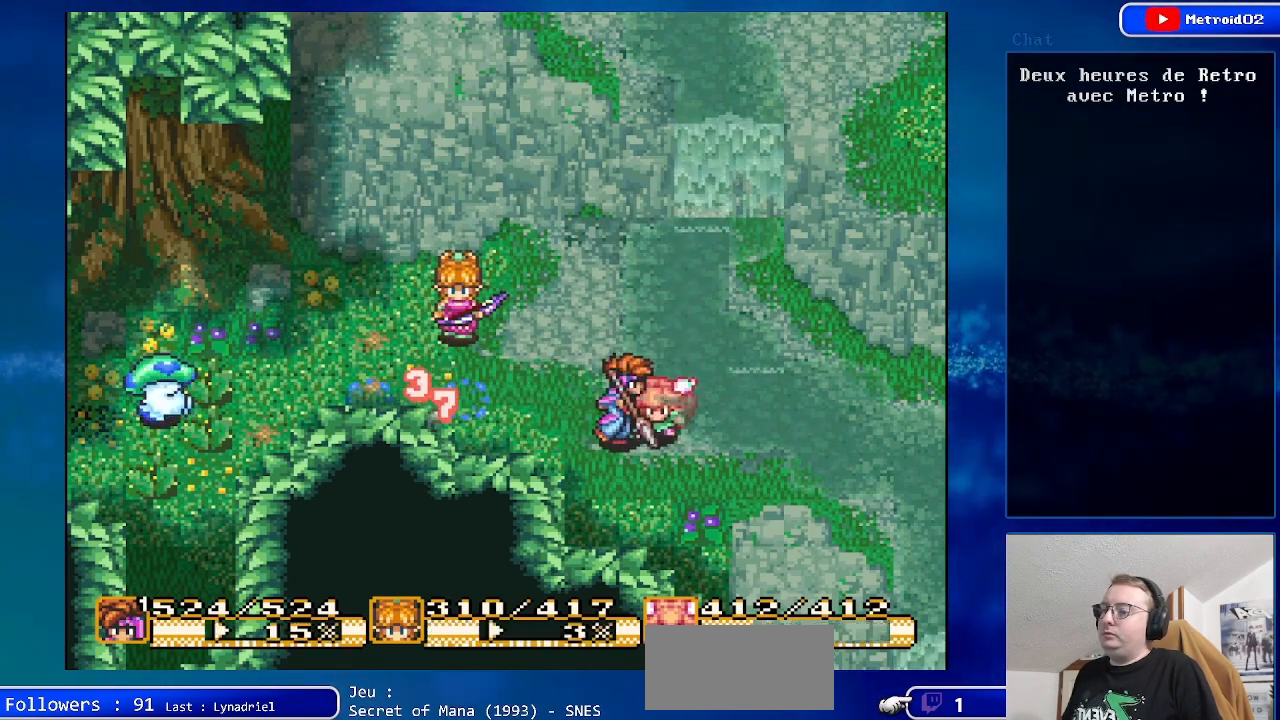
{"buttons": ["DPAD_UP", "DPAD_RIGHT"], "events": [[467, "DPAD_UP", "down"]]}
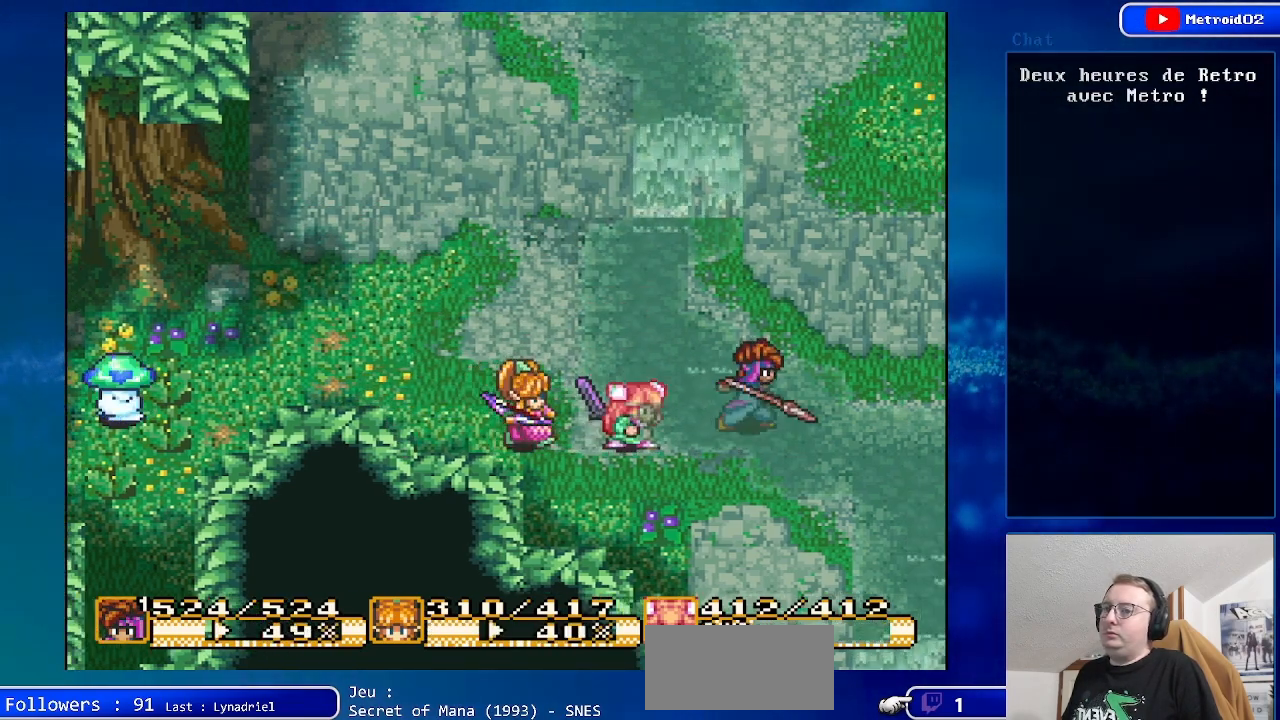
{"buttons": ["DPAD_RIGHT"], "events": [[233, "DPAD_RIGHT", "up"], [500, "DPAD_RIGHT", "down"], [500, "DPAD_UP", "up"]]}
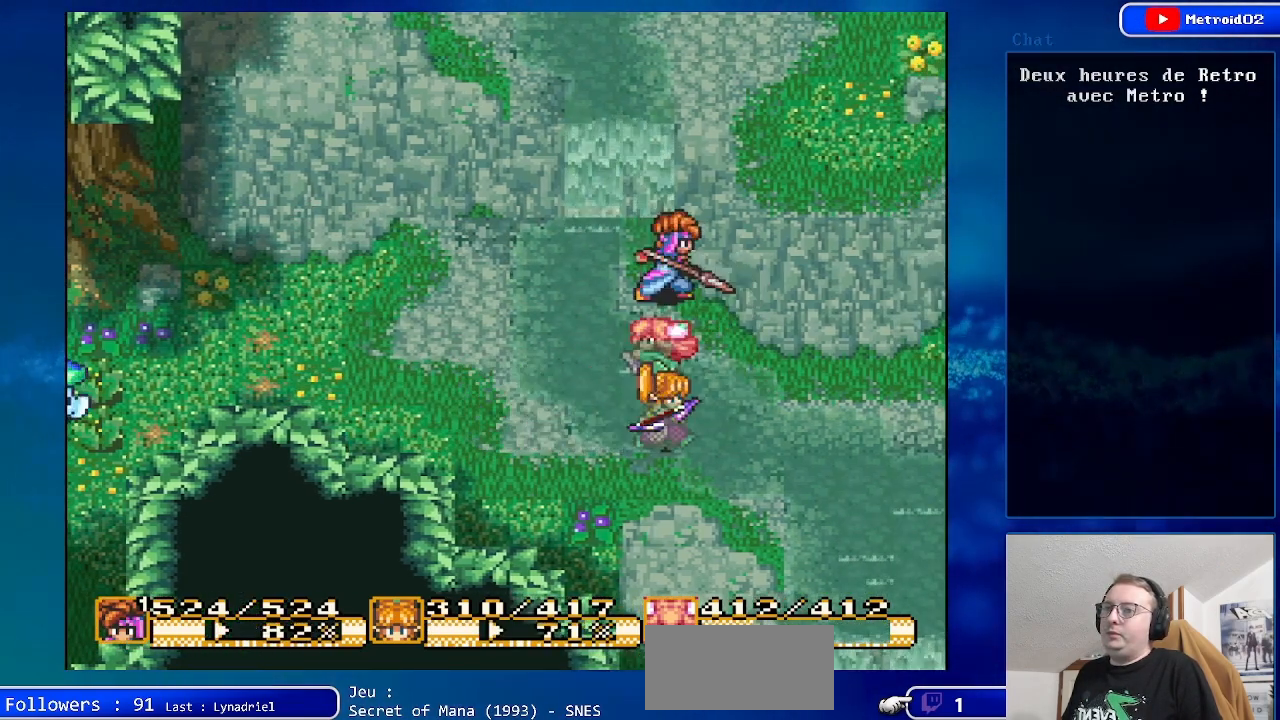
{"buttons": ["DPAD_RIGHT"], "events": [[250, "DPAD_DOWN", "down"], [350, "DPAD_DOWN", "up"]]}
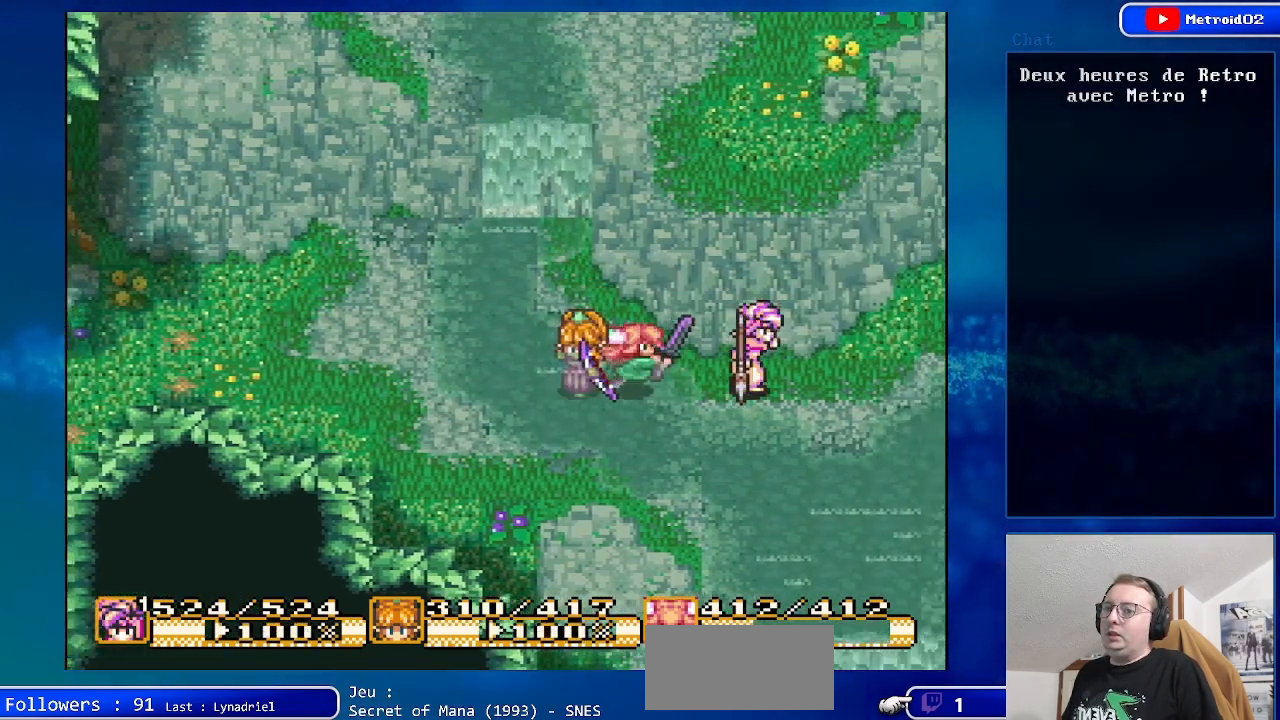
{"buttons": ["DPAD_RIGHT"], "events": [[133, "DPAD_RIGHT", "up"], [133, "DPAD_UP", "down"], [333, "DPAD_RIGHT", "down"], [400, "DPAD_UP", "up"]]}
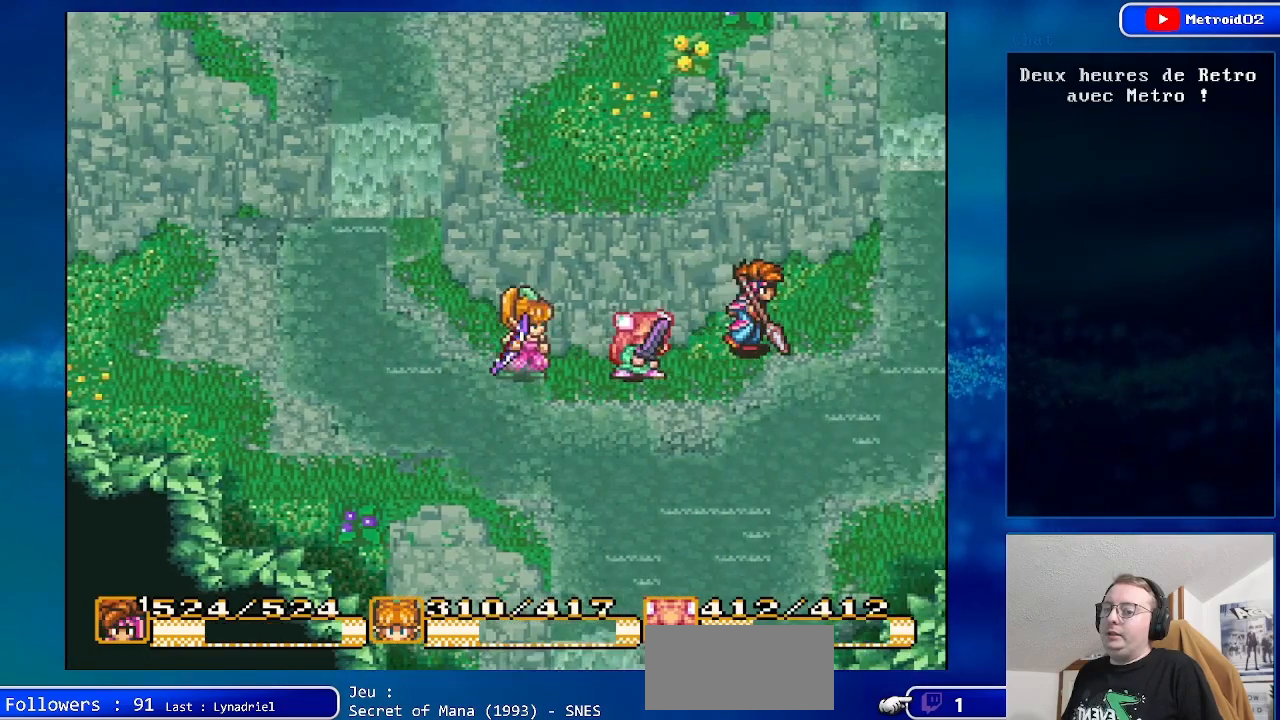
{"buttons": ["DPAD_UP"], "events": [[33, "DPAD_UP", "down"], [467, "DPAD_RIGHT", "up"]]}
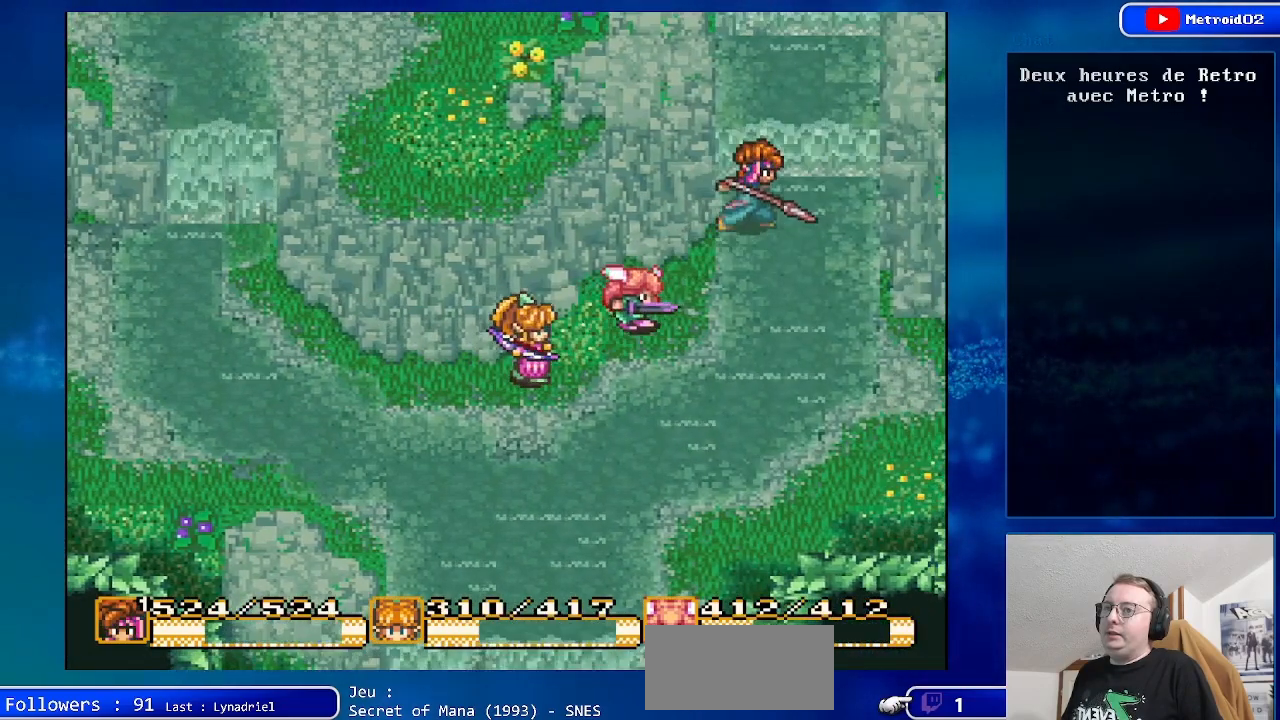
{"buttons": [], "events": [[50, "DPAD_UP", "up"], [50, "X", "down"], [250, "X", "up"]]}
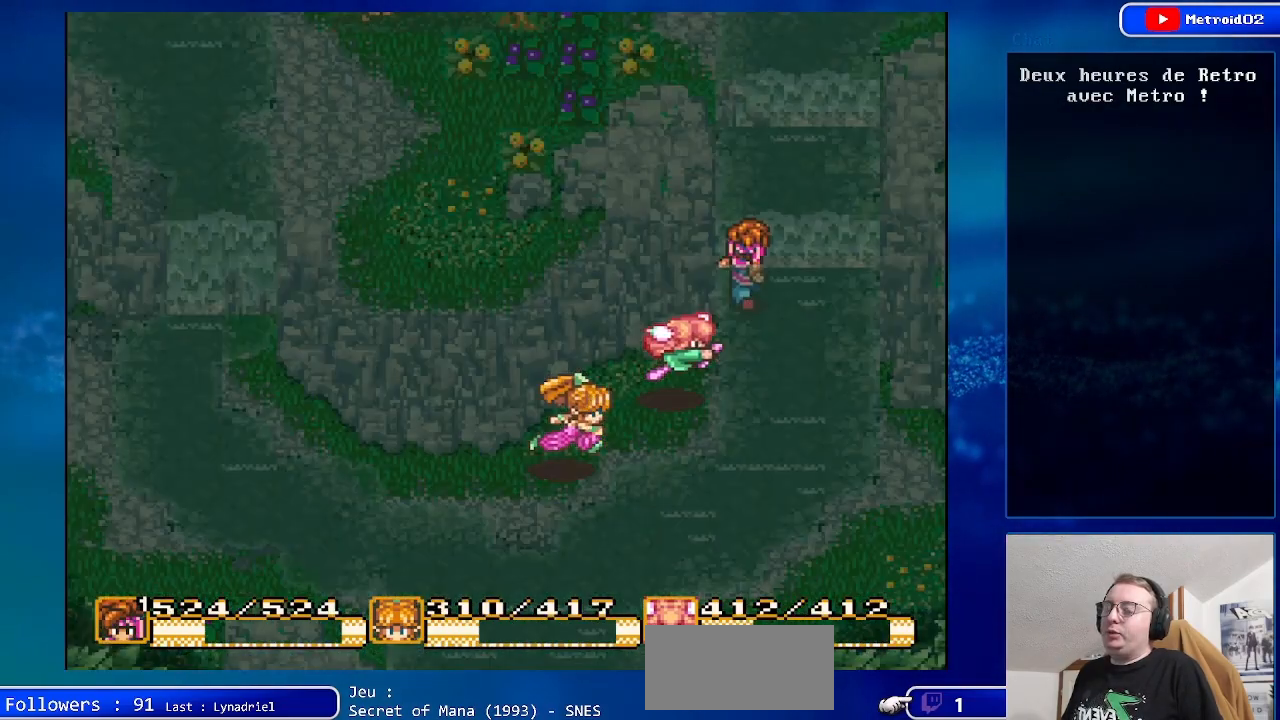
{"buttons": [], "events": []}
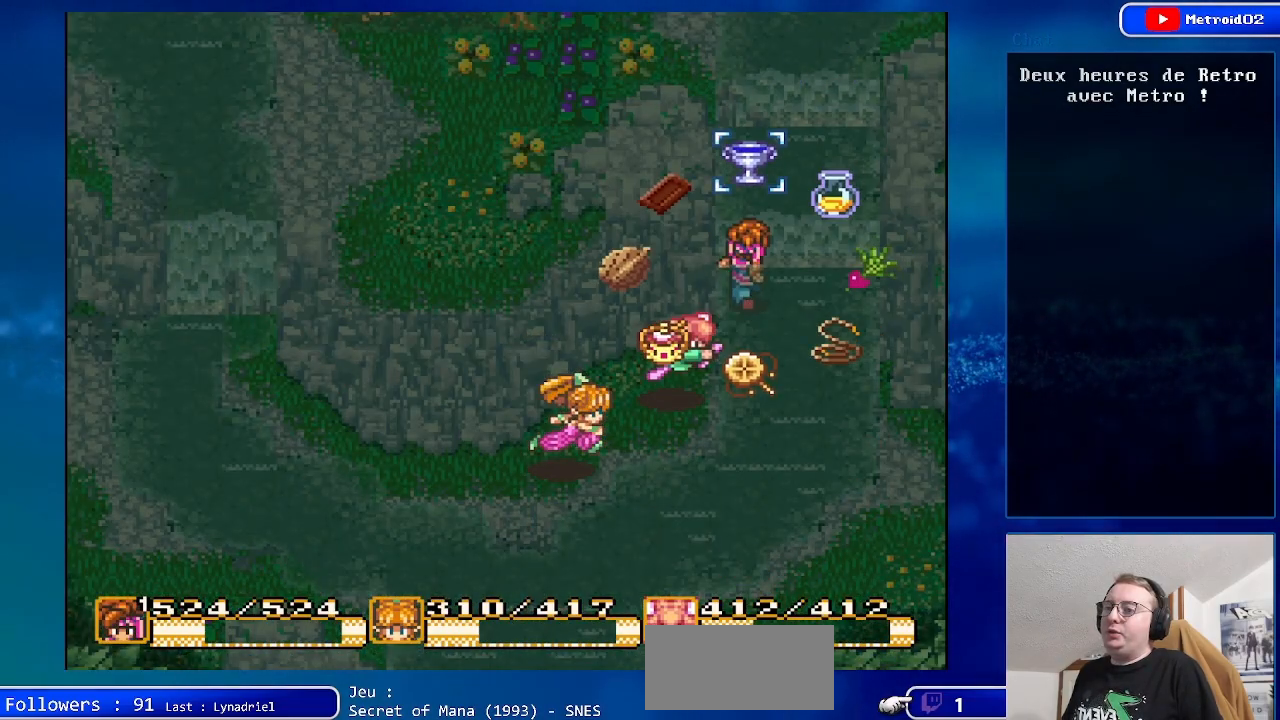
{"buttons": [], "events": []}
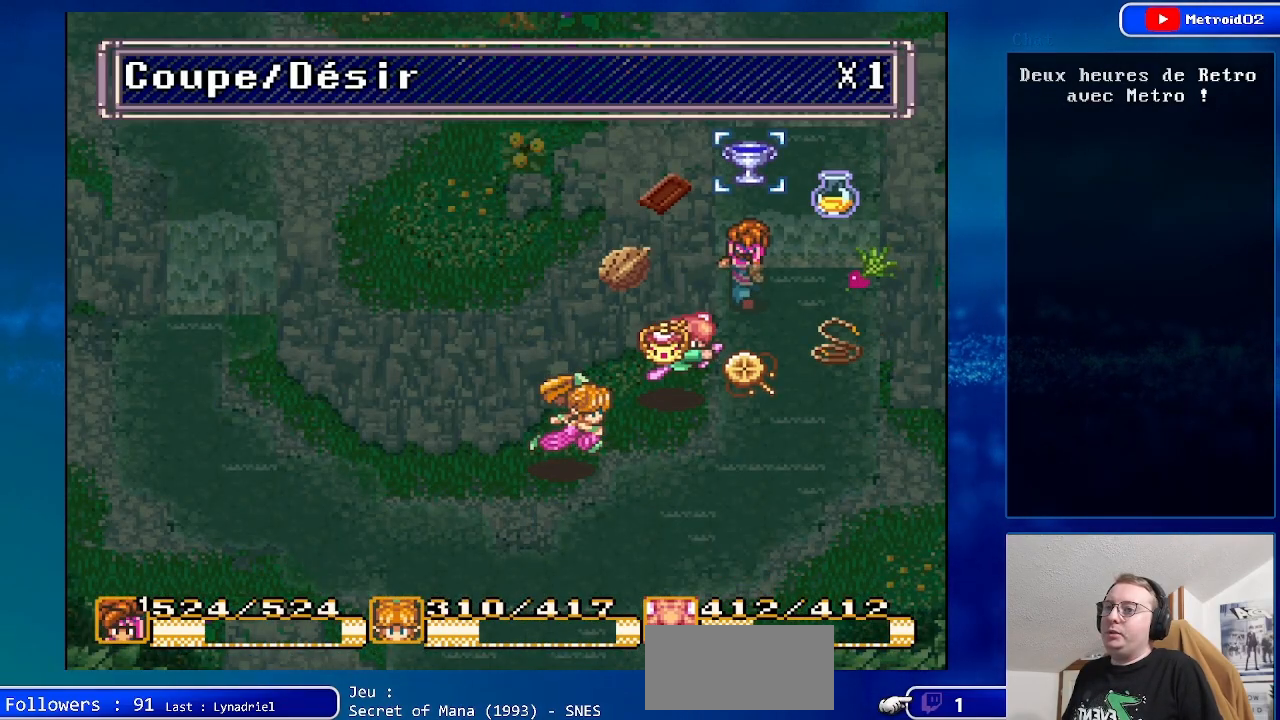
{"buttons": [], "events": []}
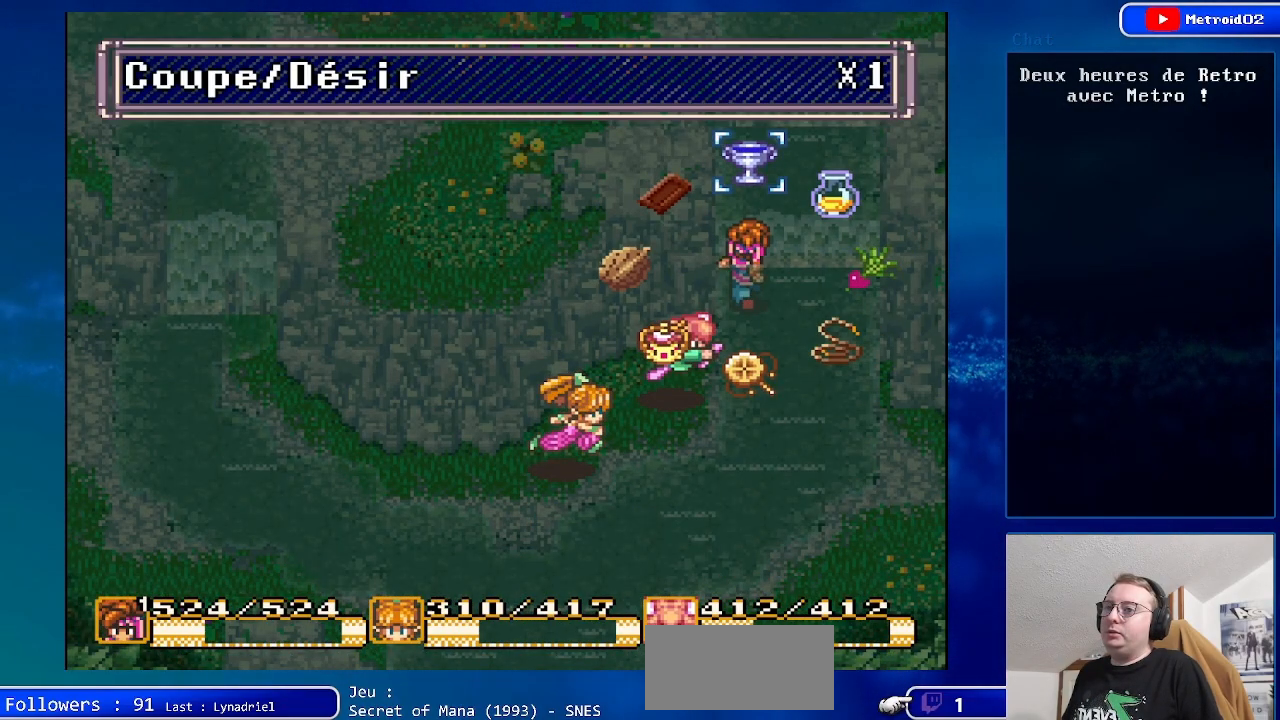
{"buttons": [], "events": [[133, "DPAD_UP", "down"], [267, "DPAD_UP", "up"]]}
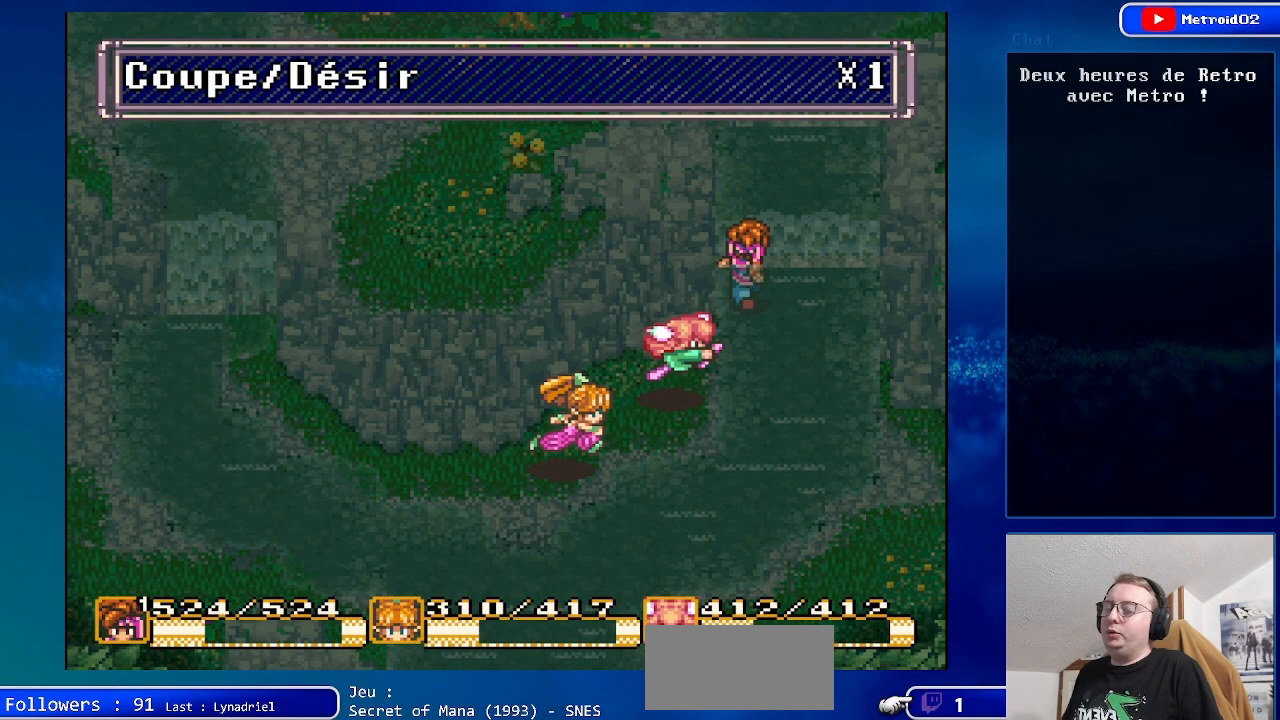
{"buttons": [], "events": []}
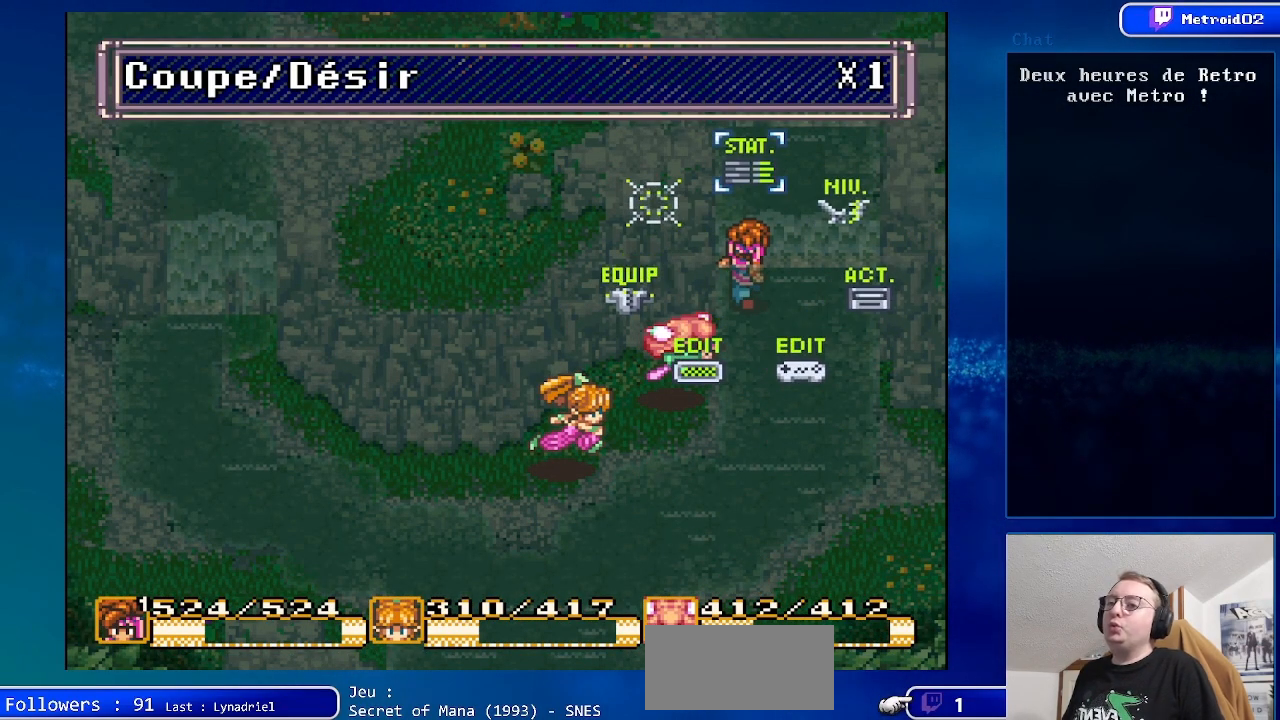
{"buttons": [], "events": []}
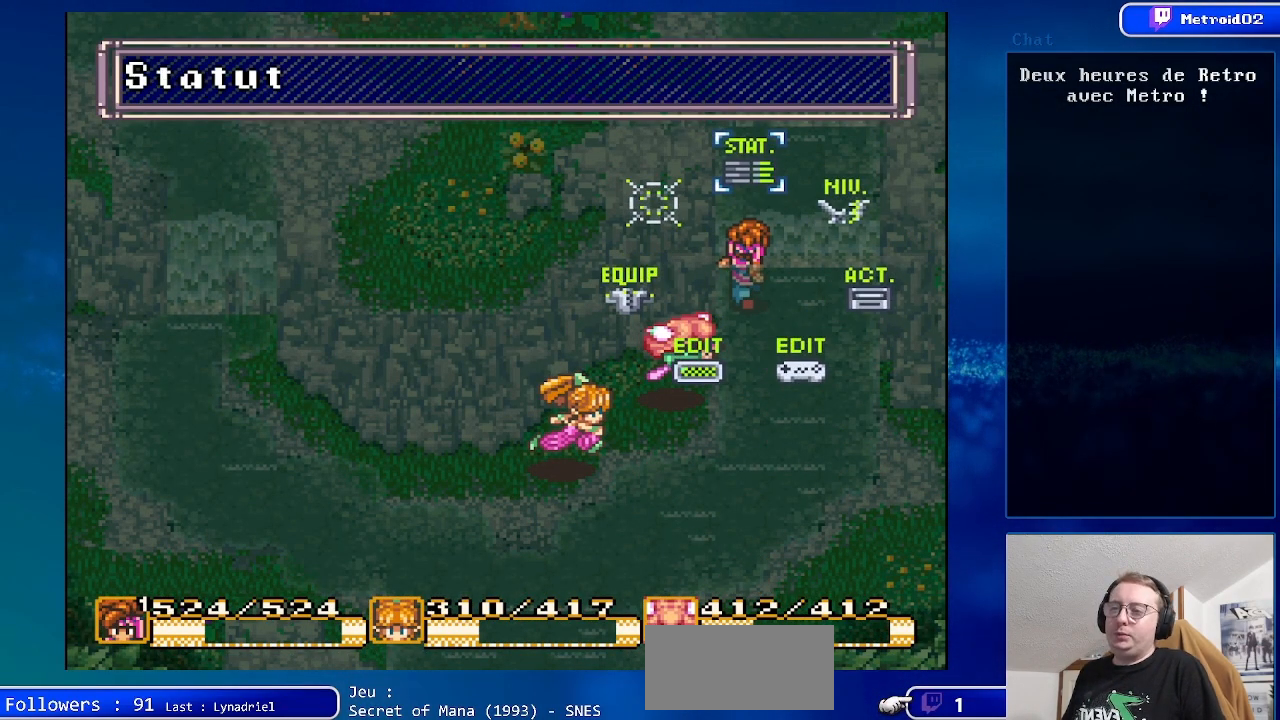
{"buttons": [], "events": [[33, "A", "down"], [167, "A", "up"]]}
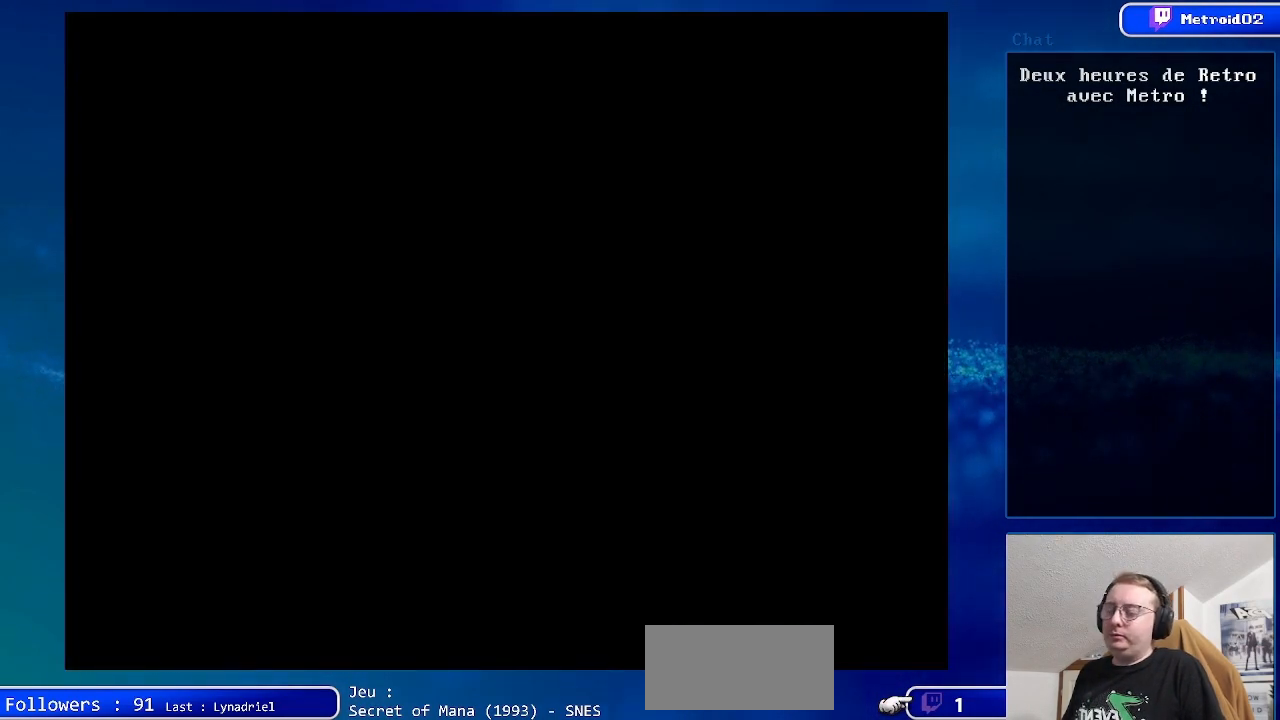
{"buttons": [], "events": []}
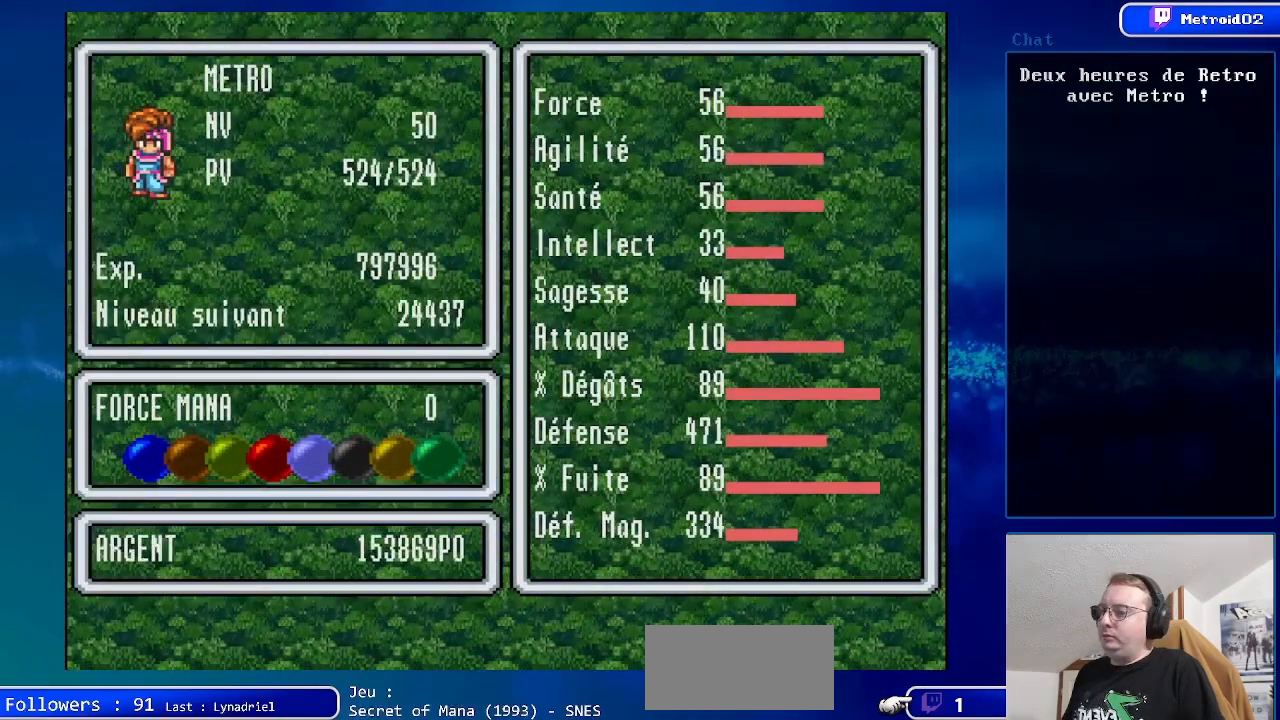
{"buttons": [], "events": []}
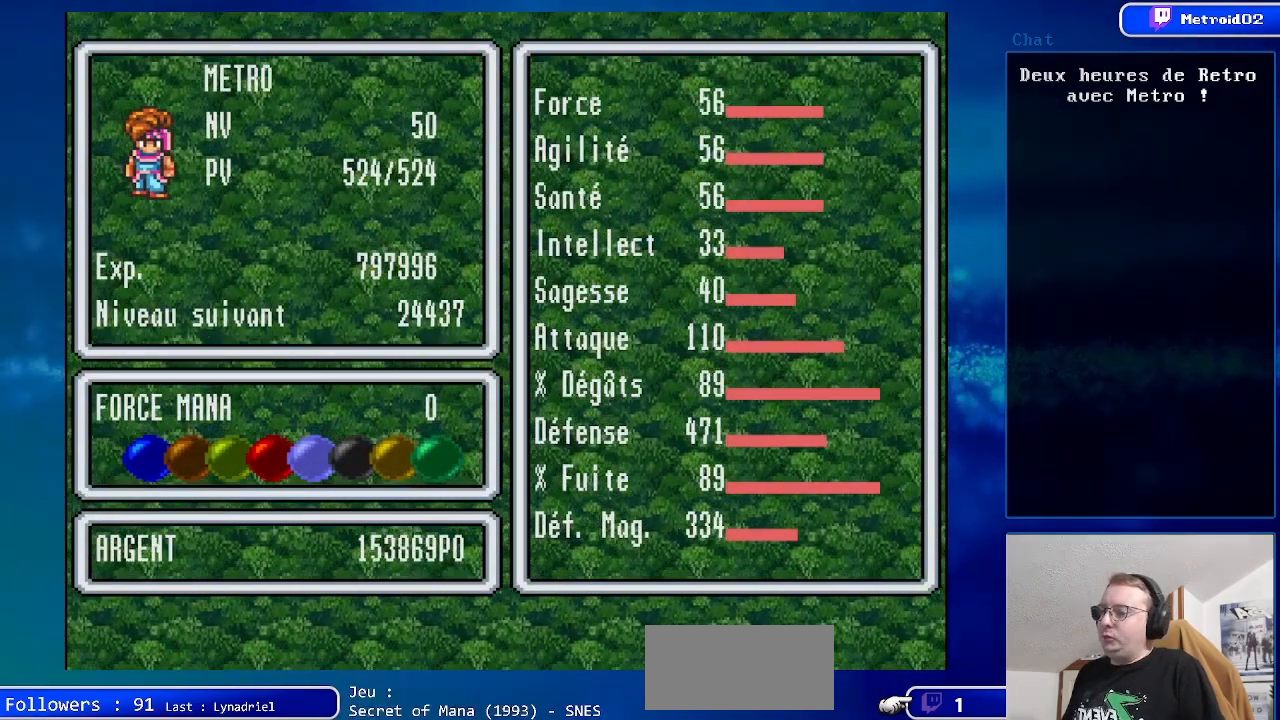
{"buttons": [], "events": []}
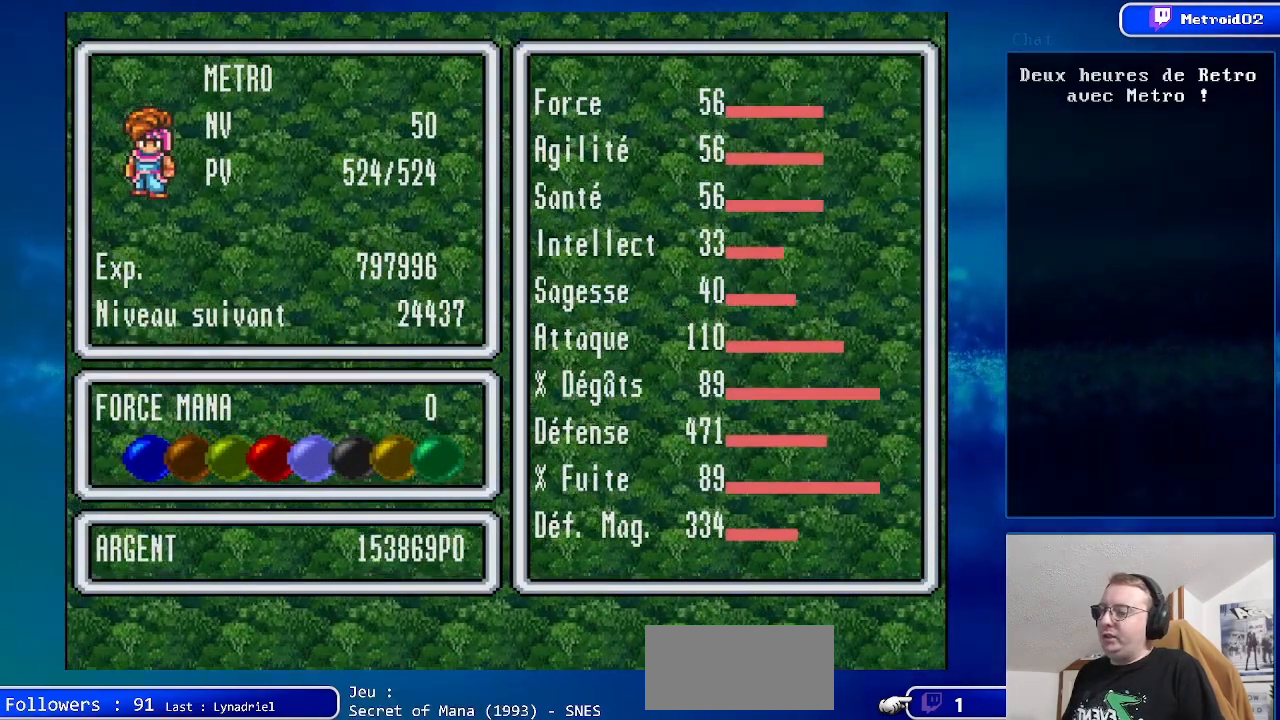
{"buttons": [], "events": []}
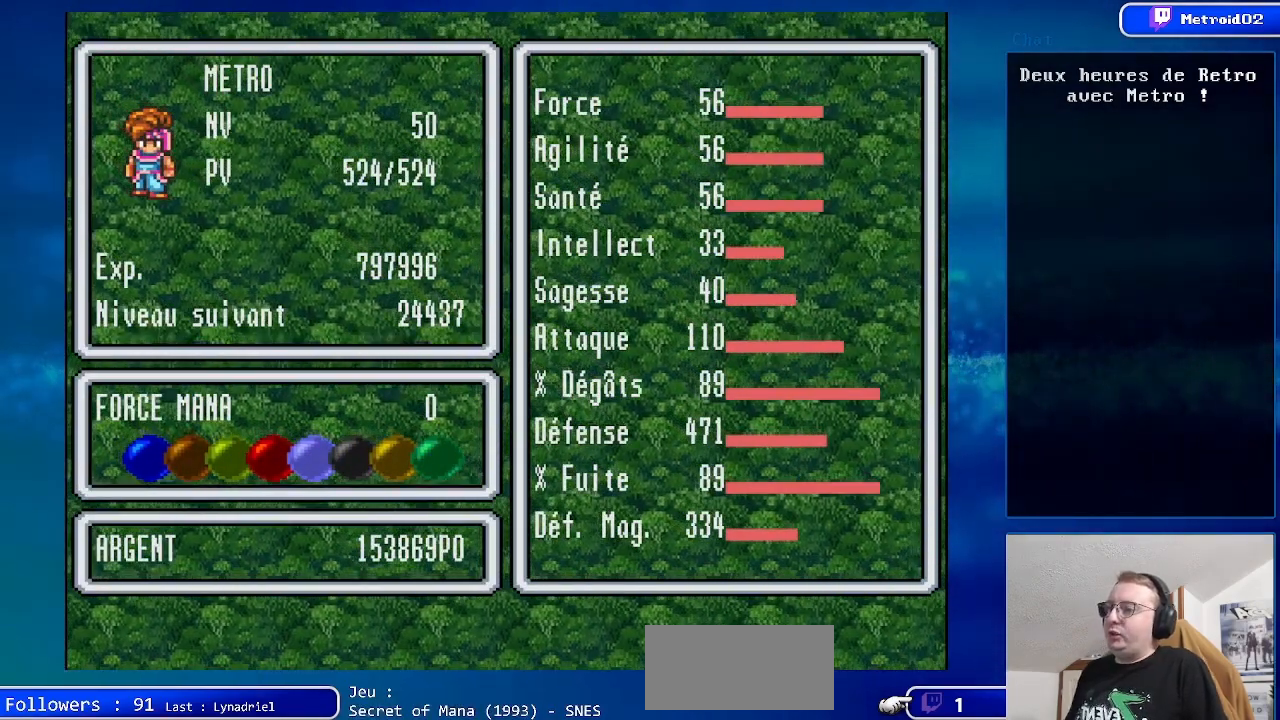
{"buttons": [], "events": []}
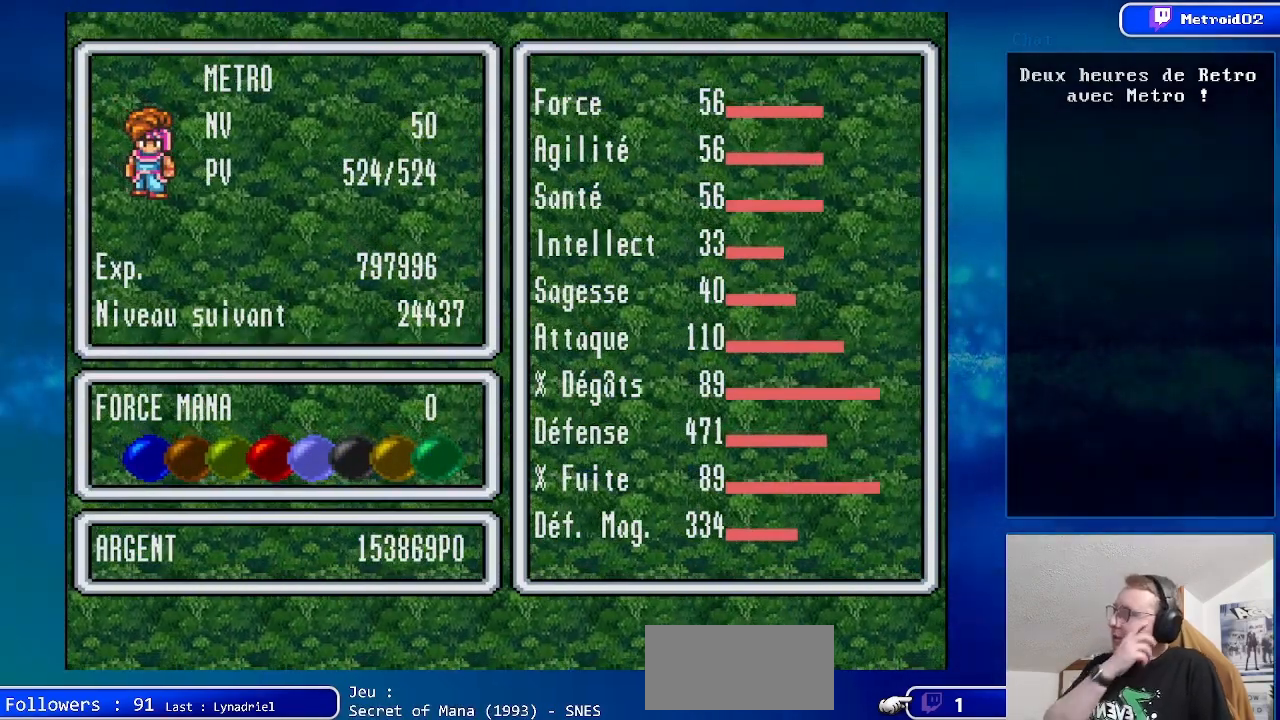
{"buttons": [], "events": [[250, "X", "down"], [367, "X", "up"]]}
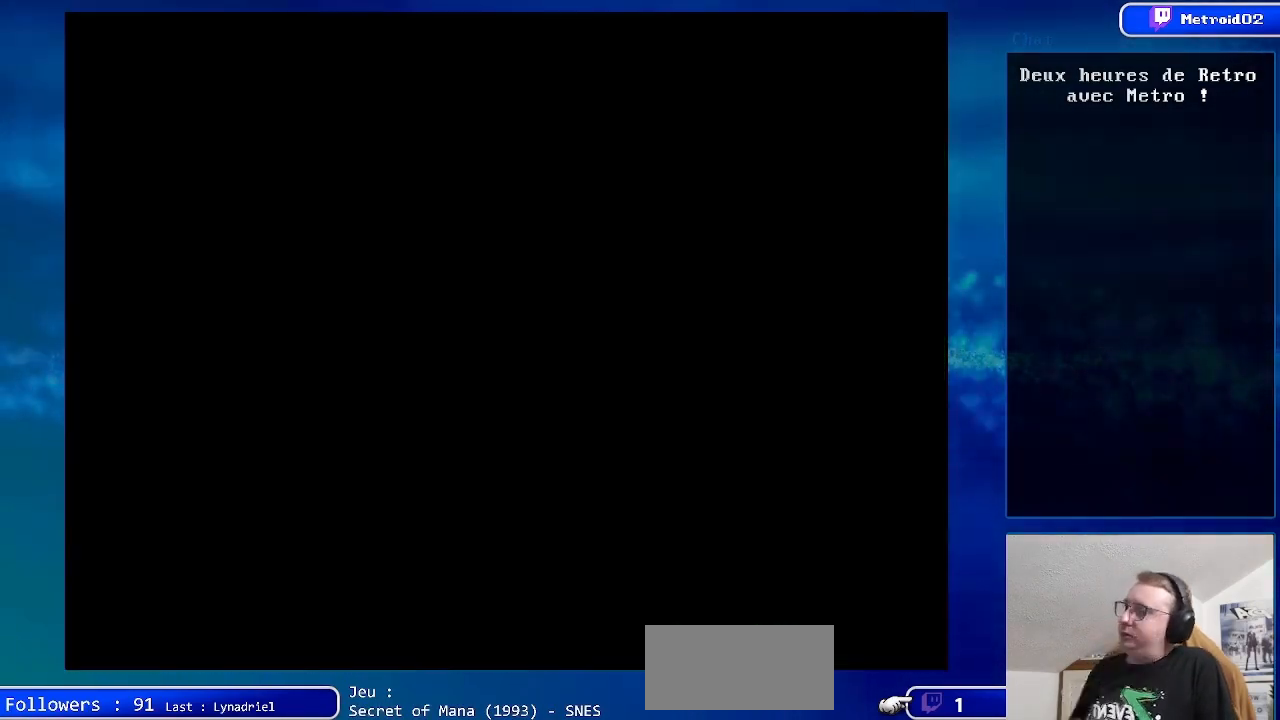
{"buttons": ["DPAD_UP"], "events": [[467, "DPAD_UP", "down"]]}
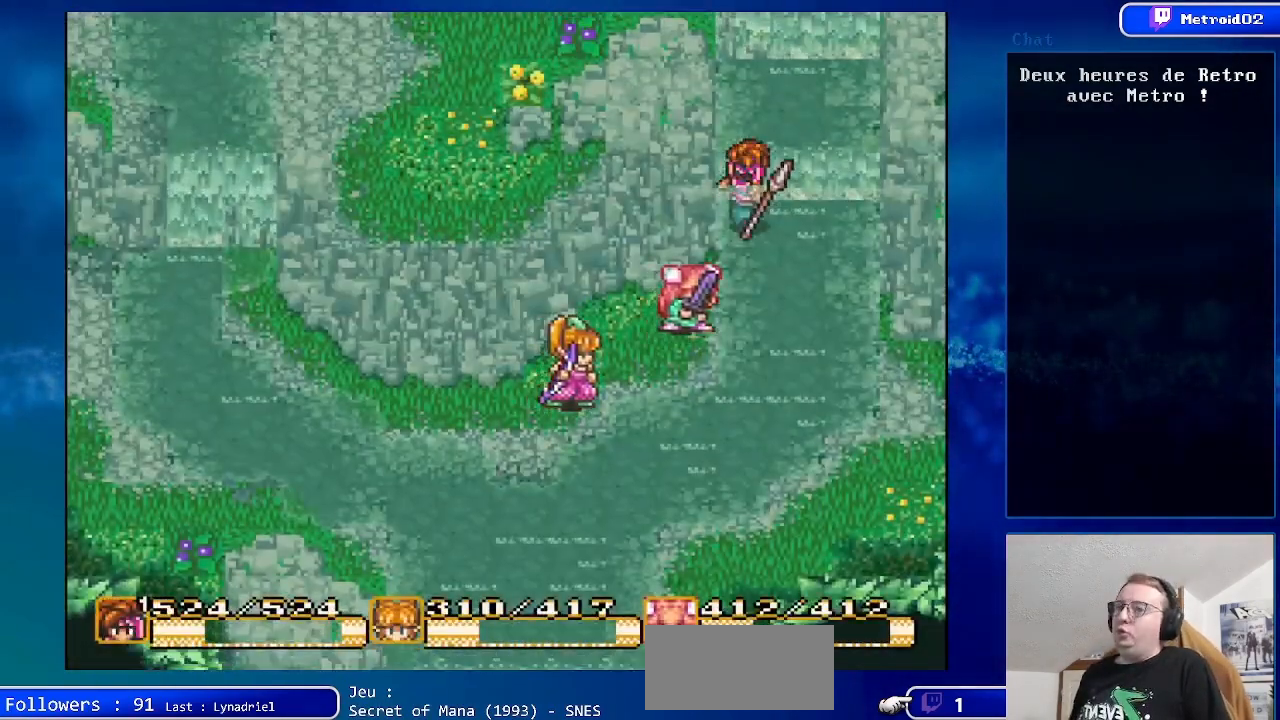
{"buttons": ["DPAD_UP"], "events": []}
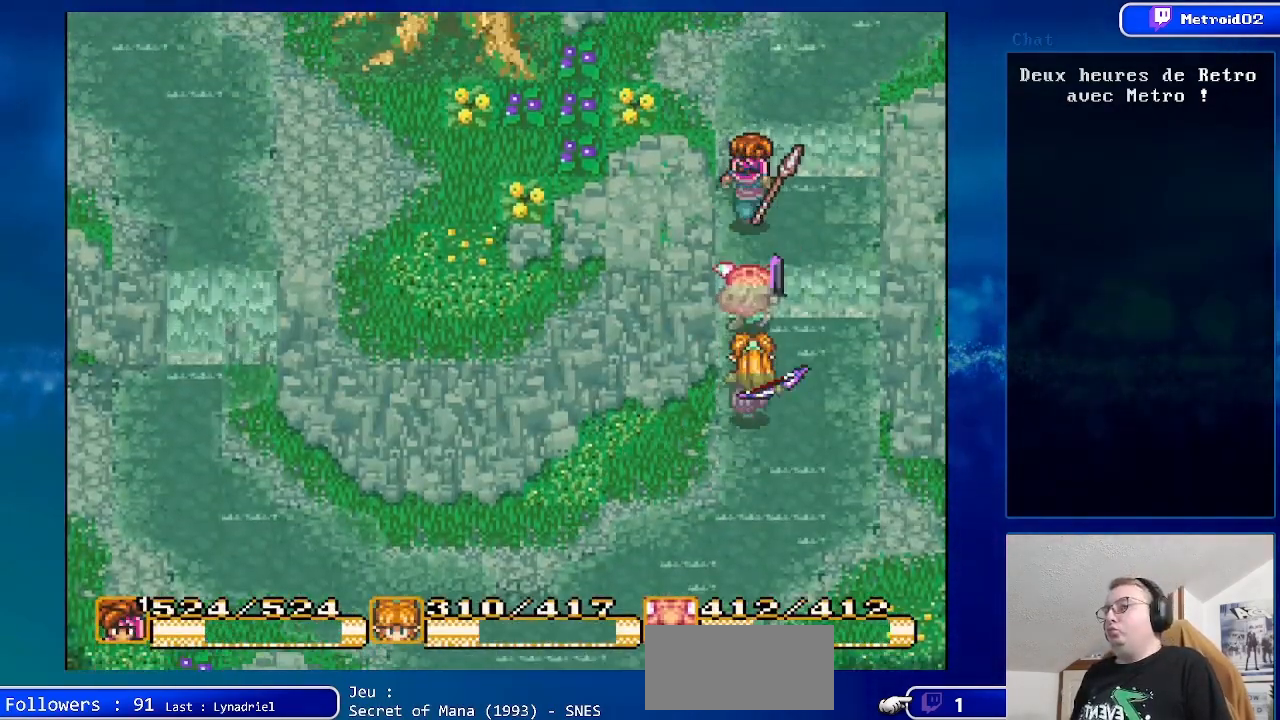
{"buttons": ["DPAD_UP"], "events": []}
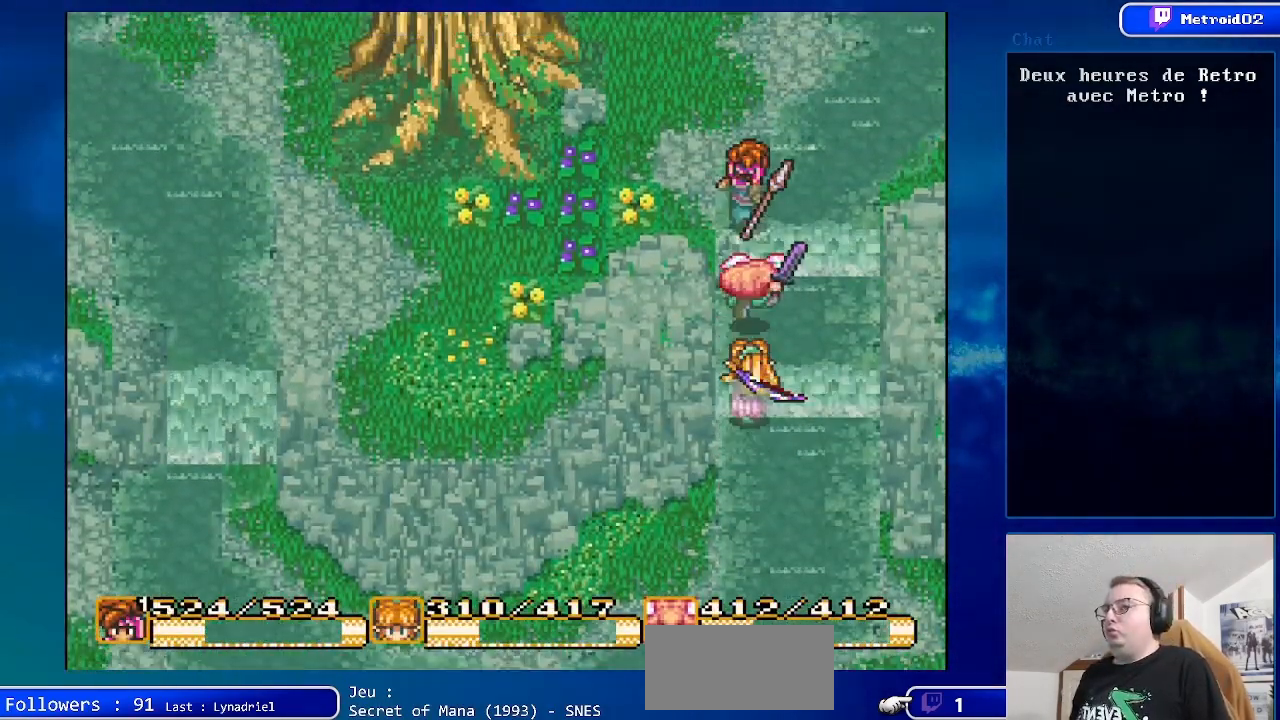
{"buttons": ["DPAD_UP", "DPAD_LEFT"], "events": [[433, "DPAD_LEFT", "down"]]}
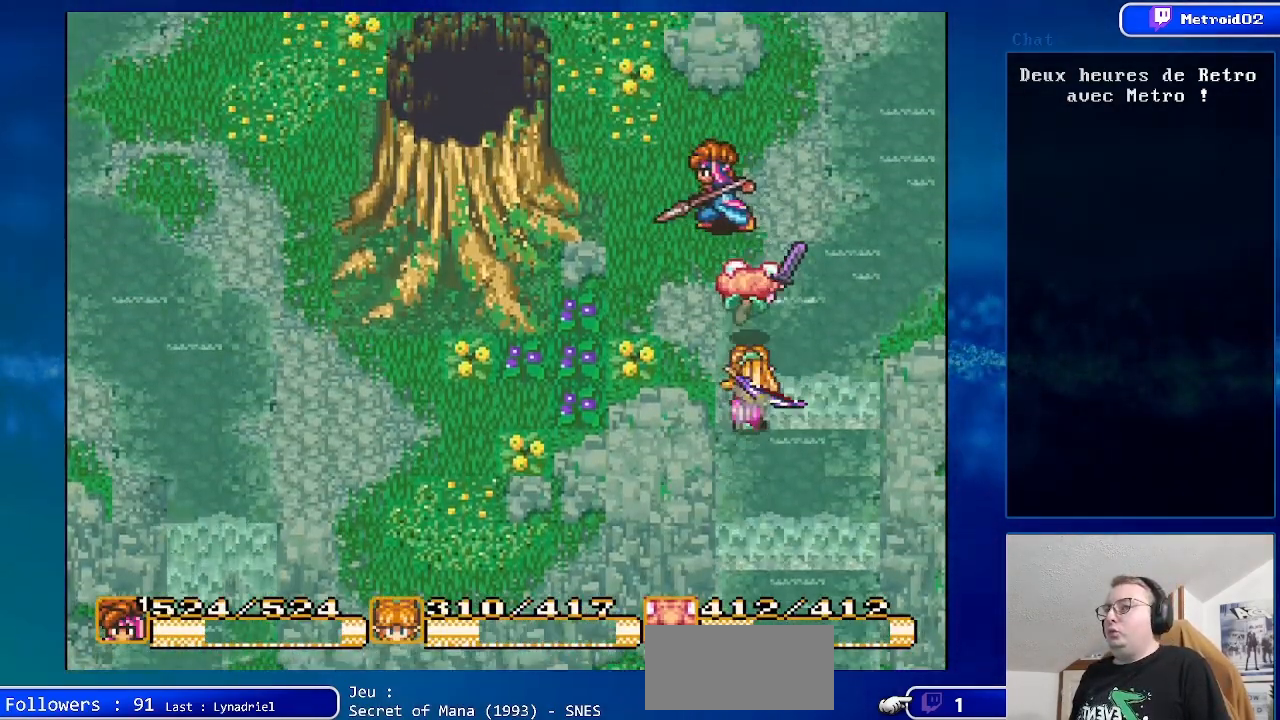
{"buttons": ["DPAD_UP", "DPAD_LEFT"], "events": []}
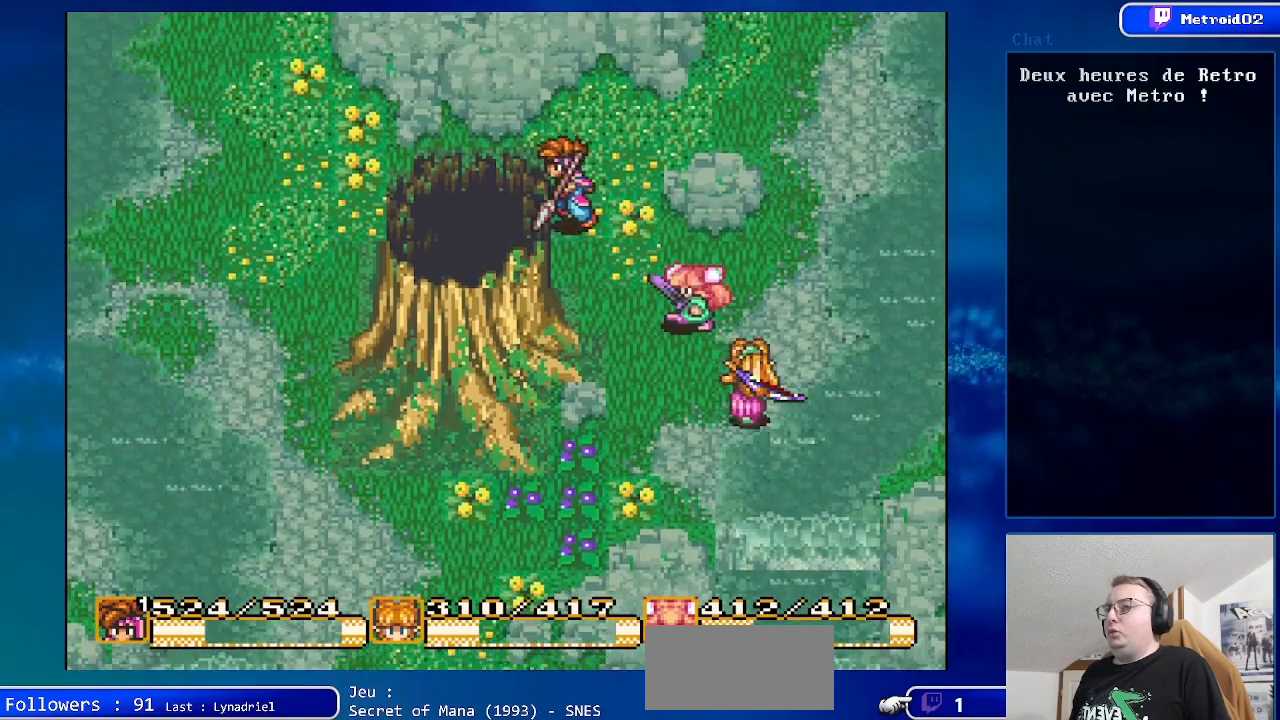
{"buttons": ["DPAD_LEFT"], "events": [[150, "DPAD_UP", "up"]]}
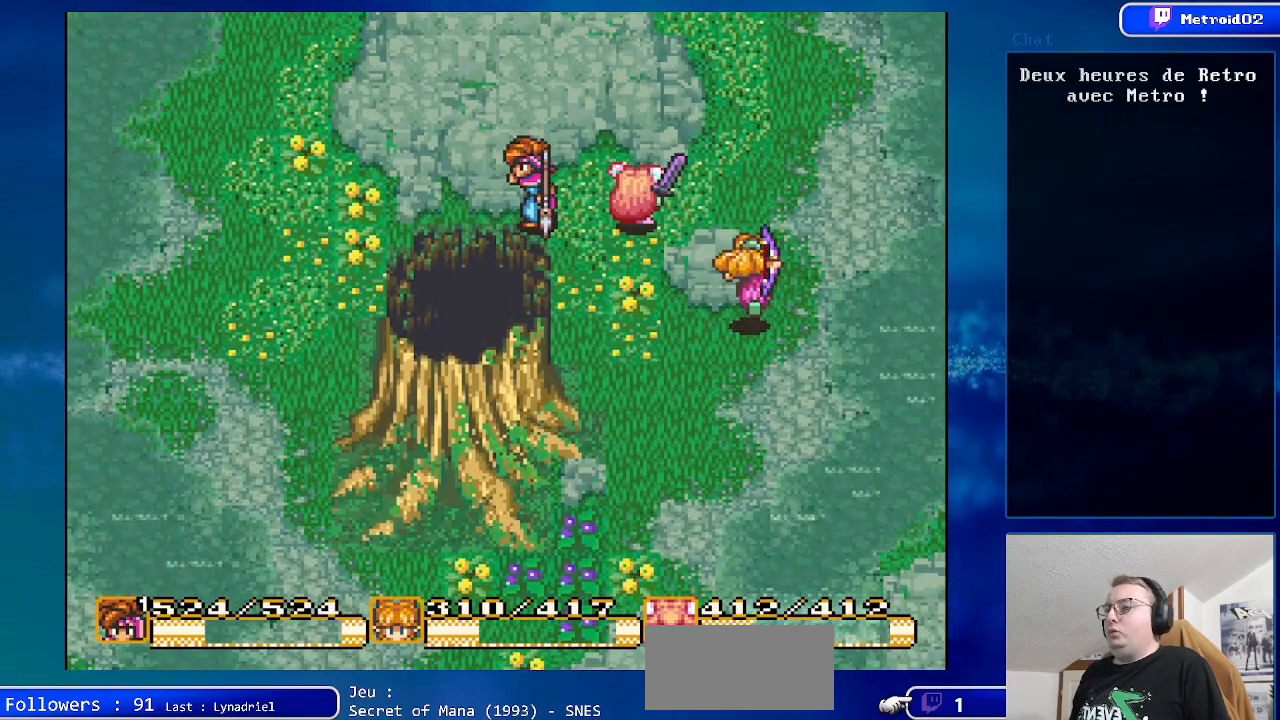
{"buttons": ["DPAD_RIGHT"], "events": [[133, "DPAD_LEFT", "up"], [467, "DPAD_RIGHT", "down"]]}
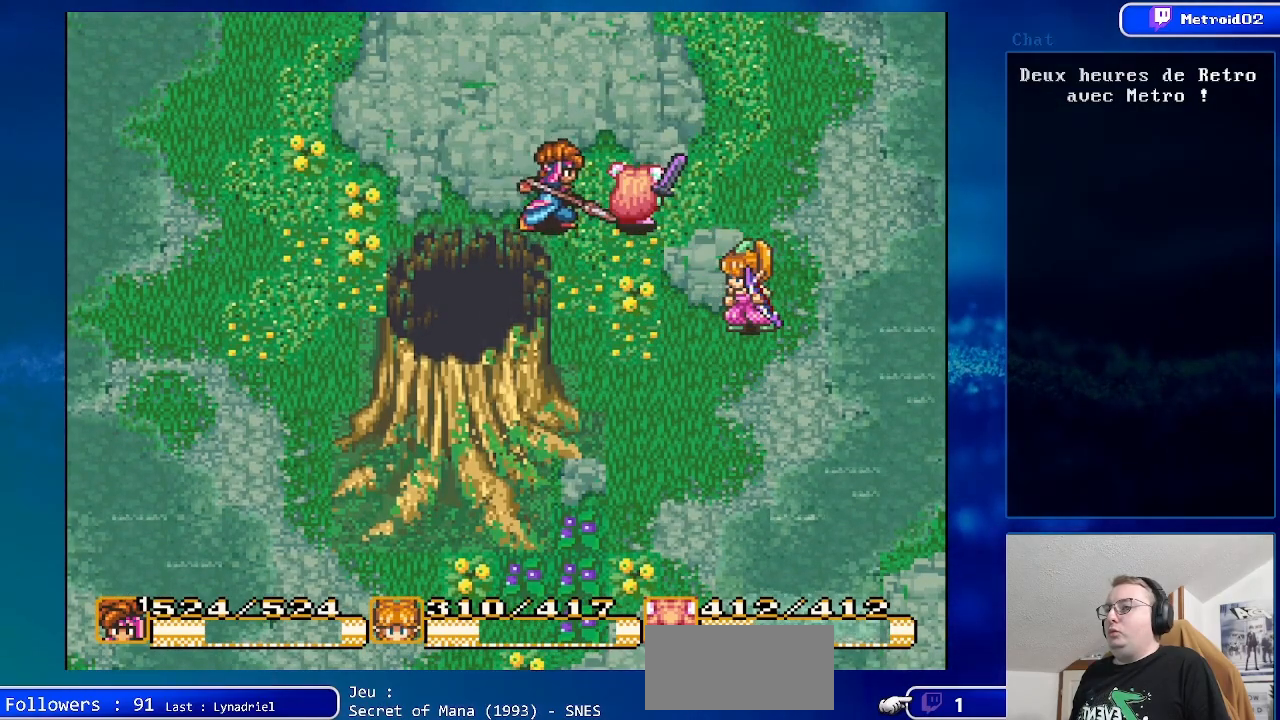
{"buttons": ["DPAD_UP", "DPAD_RIGHT"], "events": [[333, "DPAD_UP", "down"]]}
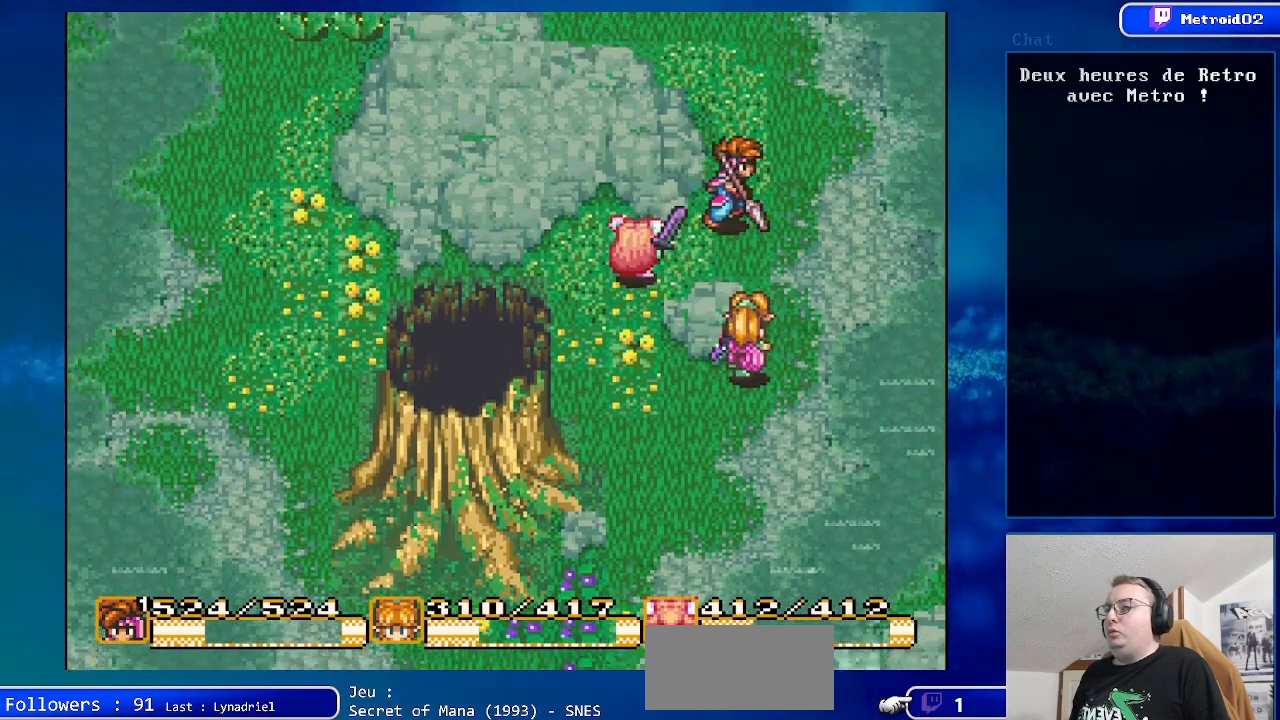
{"buttons": ["DPAD_UP"], "events": [[183, "DPAD_RIGHT", "up"]]}
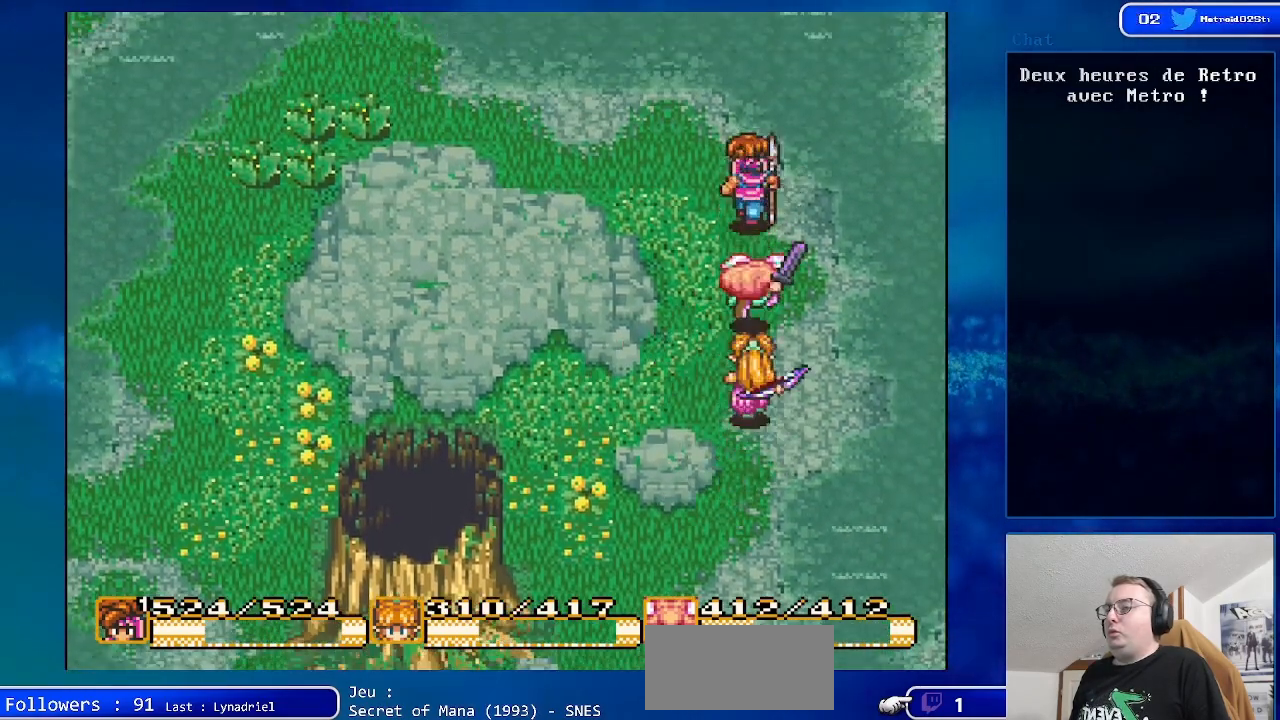
{"buttons": ["DPAD_LEFT"], "events": [[83, "DPAD_LEFT", "down"], [350, "DPAD_UP", "up"]]}
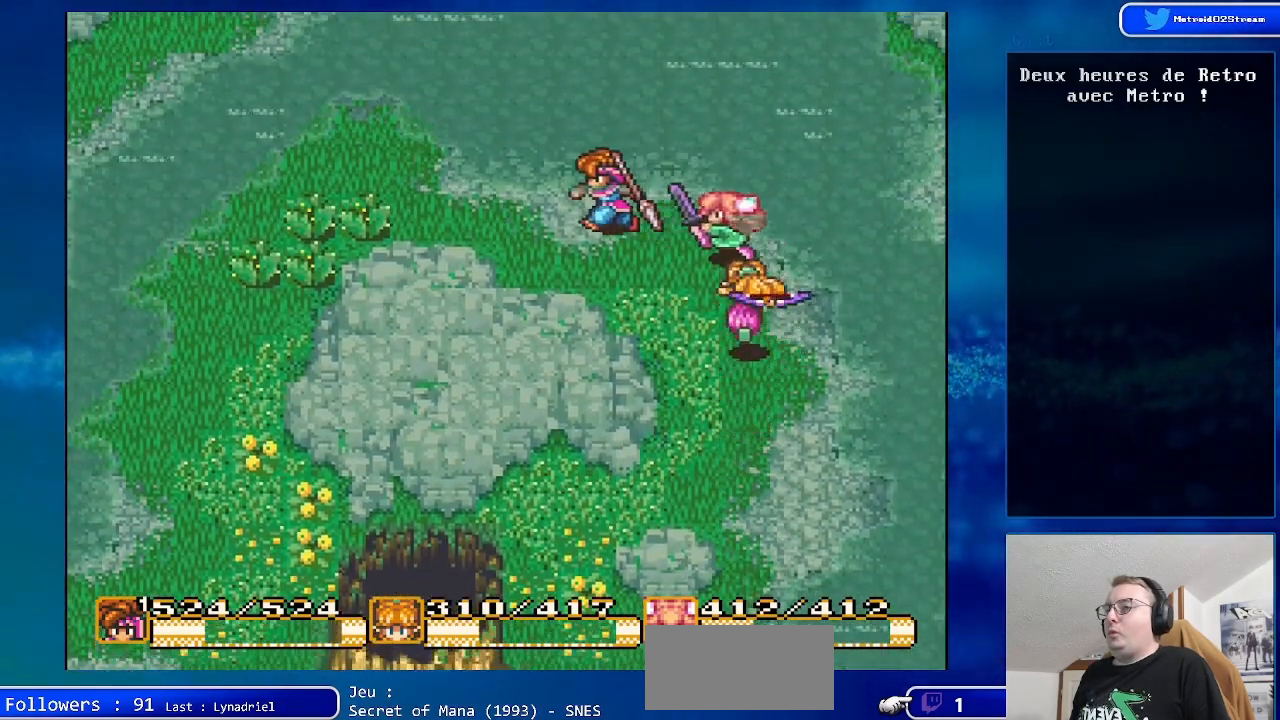
{"buttons": ["DPAD_LEFT"], "events": []}